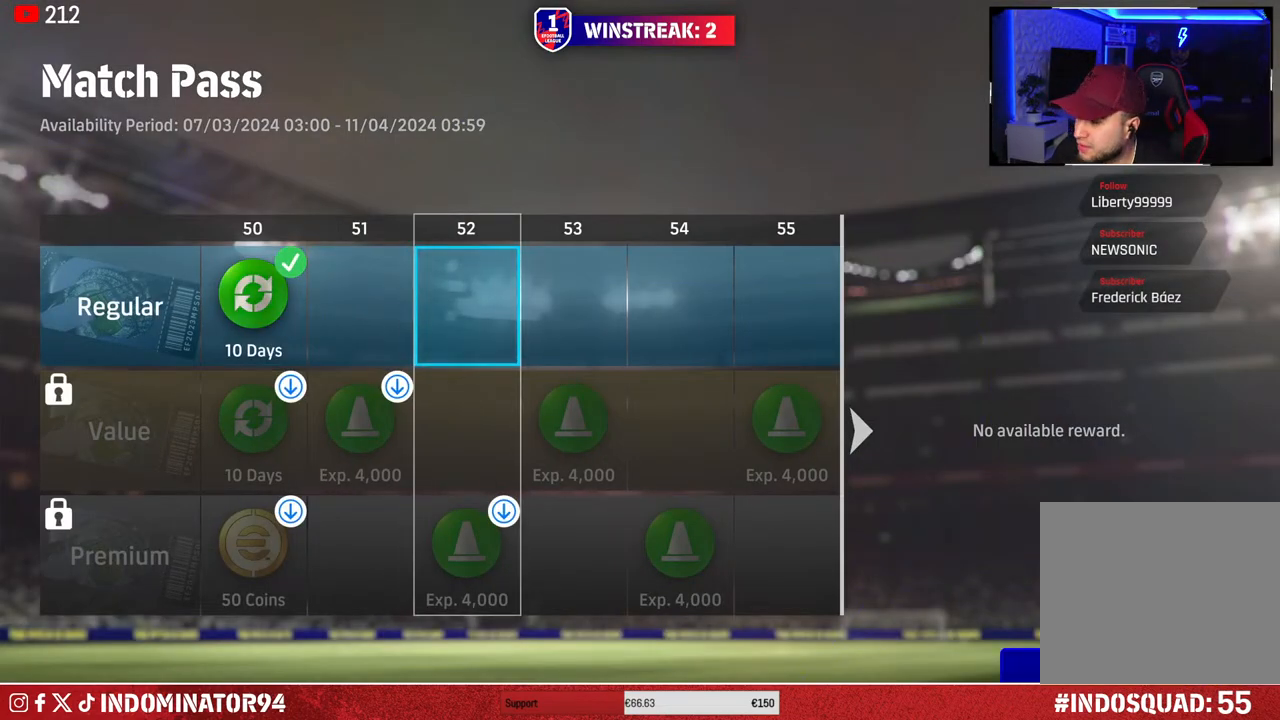
Gameplay with a controller (PlayStation layout); each line is a JSON object with the inputs held at the frame after it. "events" lists button and stick changes between this image and that frame as [ms after this image, input, new state], when the widget could be followed in between.
{"buttons": ["CROSS"], "left_stick": "center", "right_stick": "center", "events": [[500, "CROSS", "down"]]}
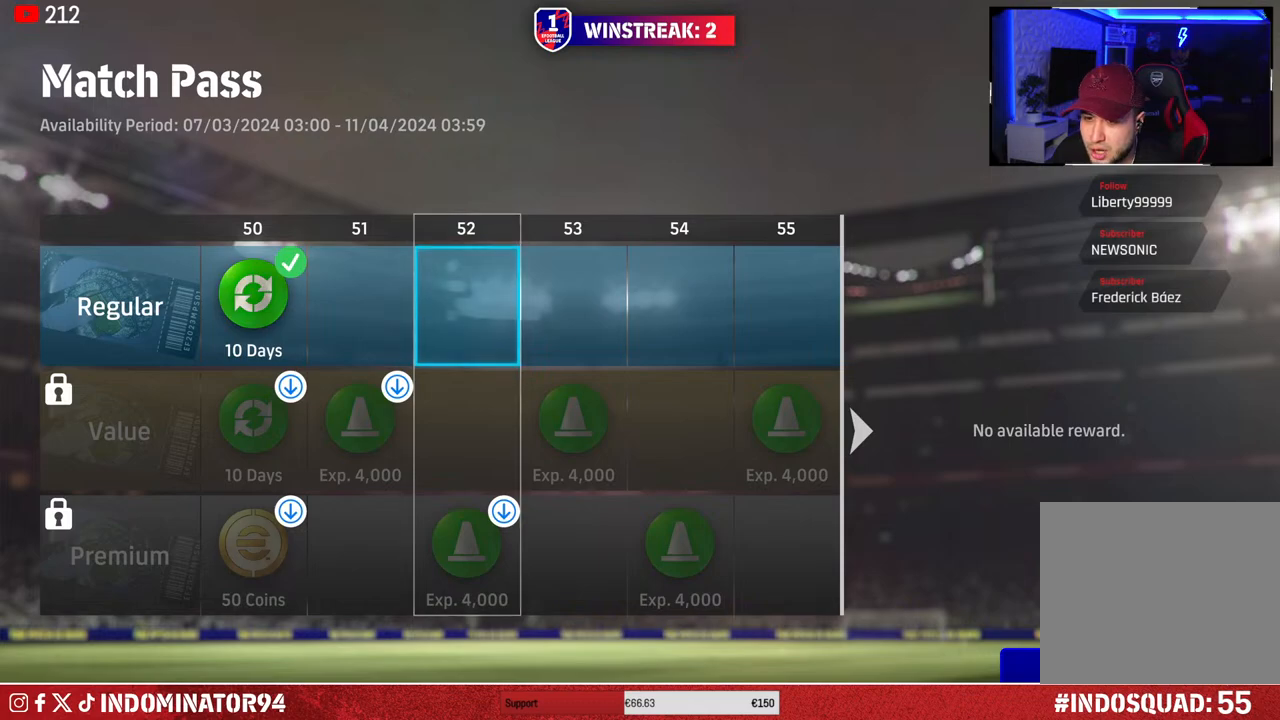
{"buttons": [], "left_stick": "center", "right_stick": "center", "events": [[117, "CROSS", "up"]]}
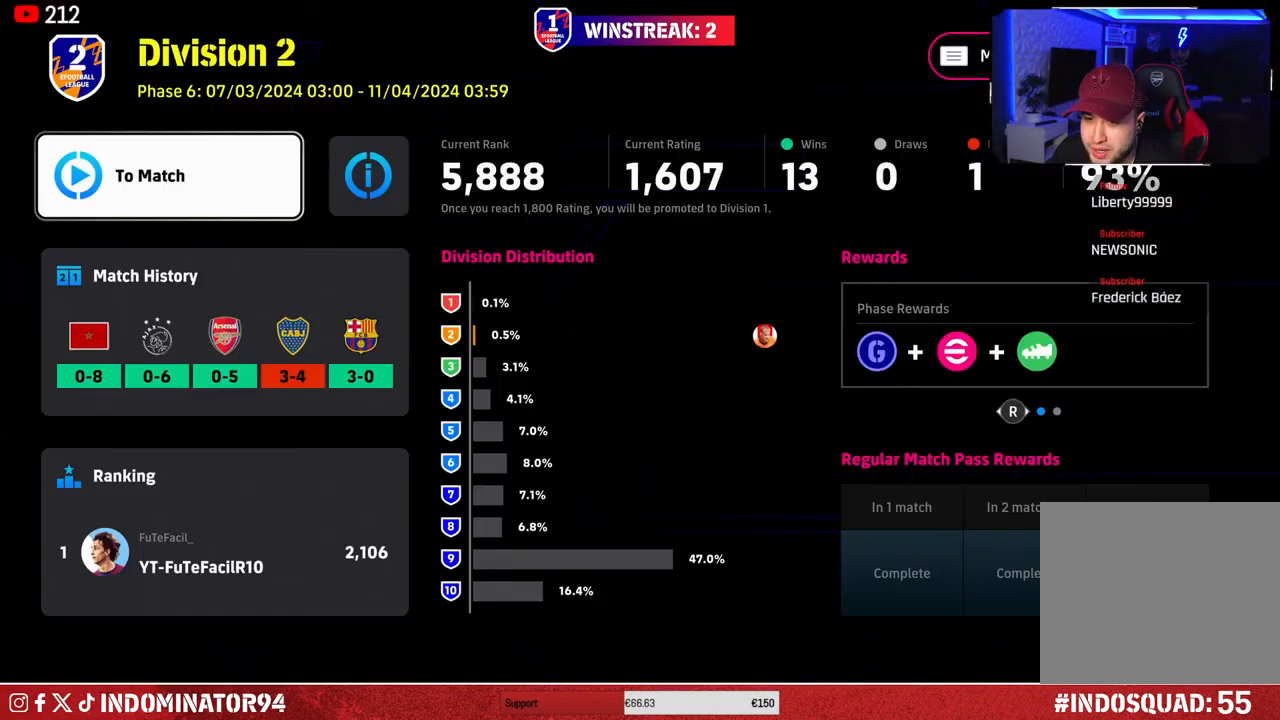
{"buttons": [], "left_stick": "center", "right_stick": "center", "events": []}
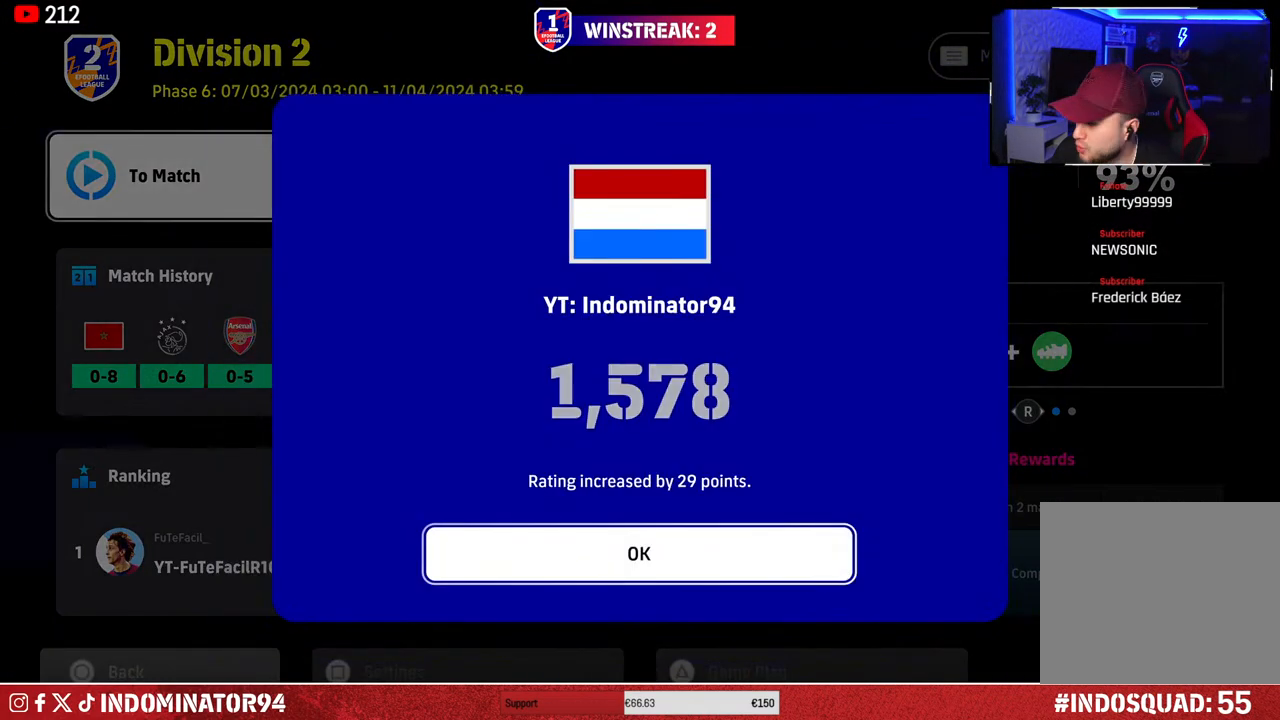
{"buttons": [], "left_stick": "center", "right_stick": "center", "events": []}
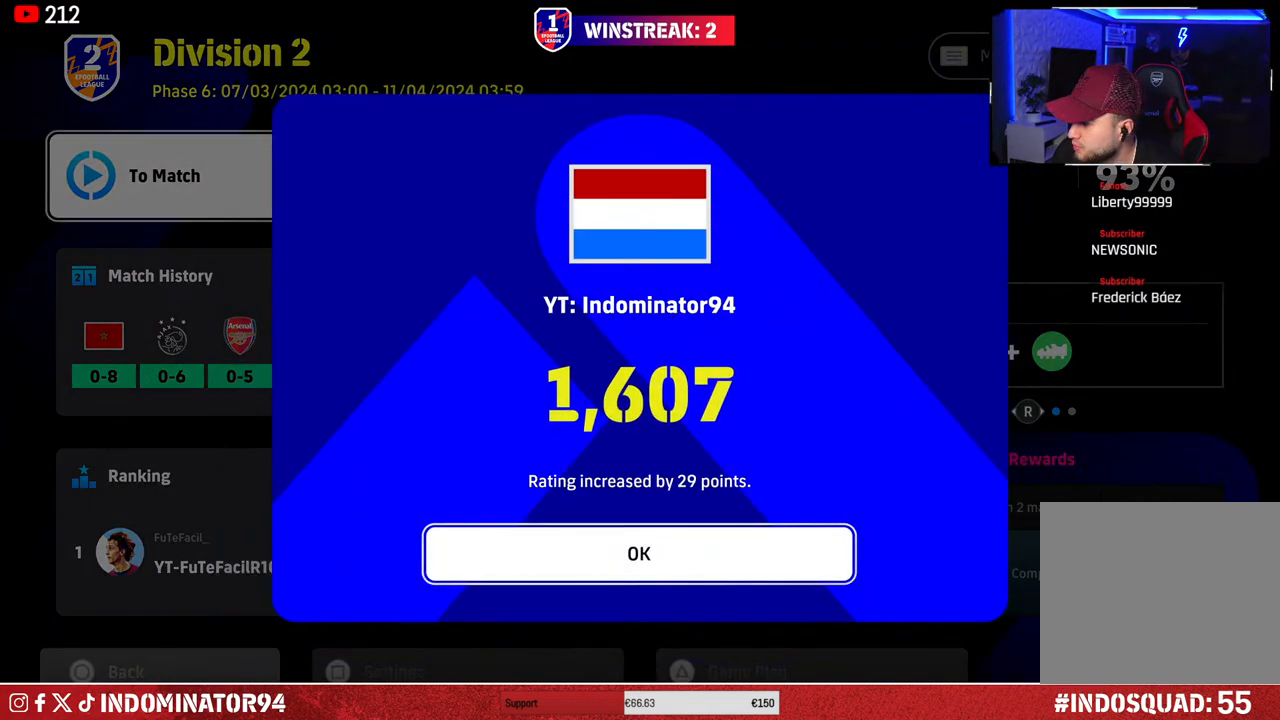
{"buttons": [], "left_stick": "center", "right_stick": "center", "events": []}
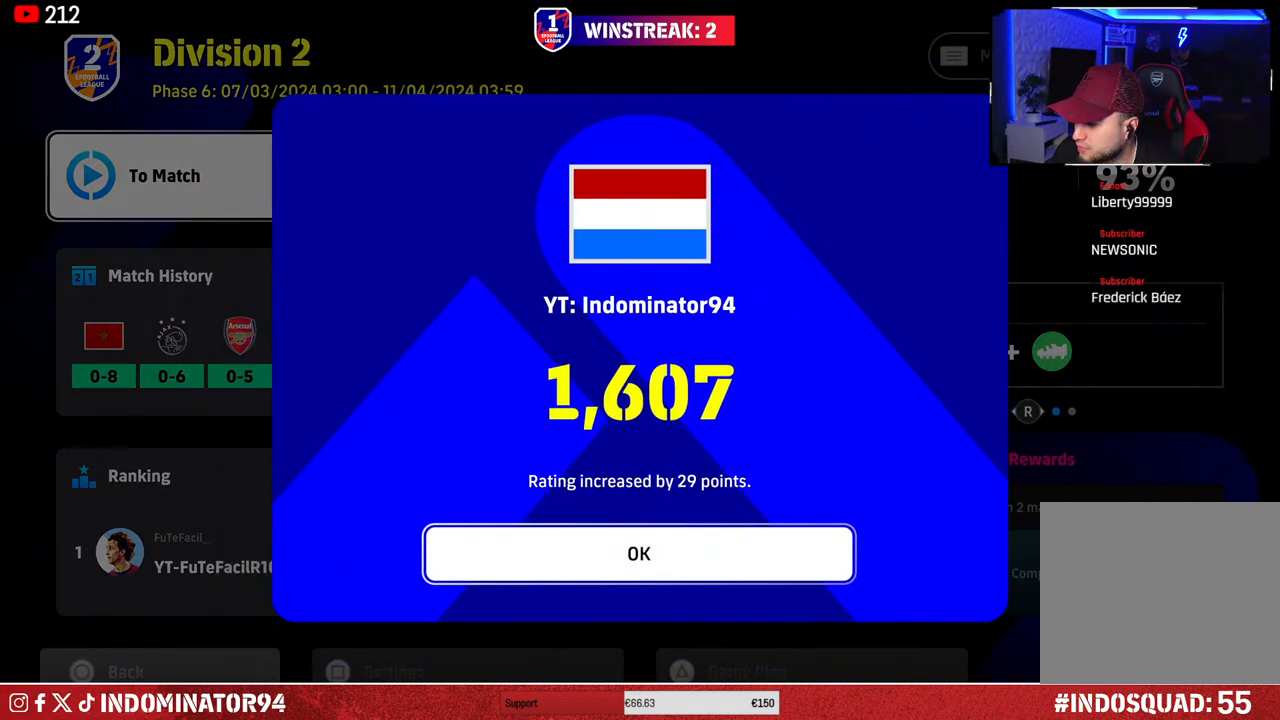
{"buttons": [], "left_stick": "center", "right_stick": "center", "events": []}
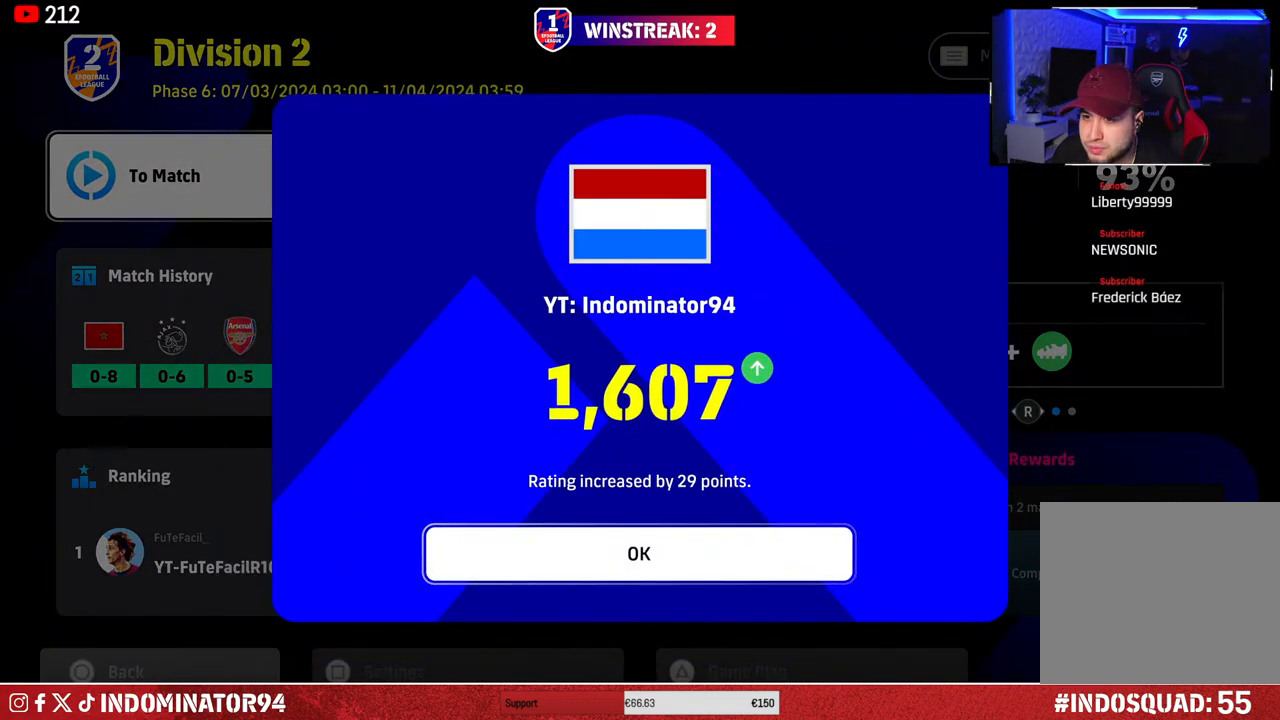
{"buttons": [], "left_stick": "center", "right_stick": "center", "events": [[50, "CROSS", "down"], [167, "CROSS", "up"]]}